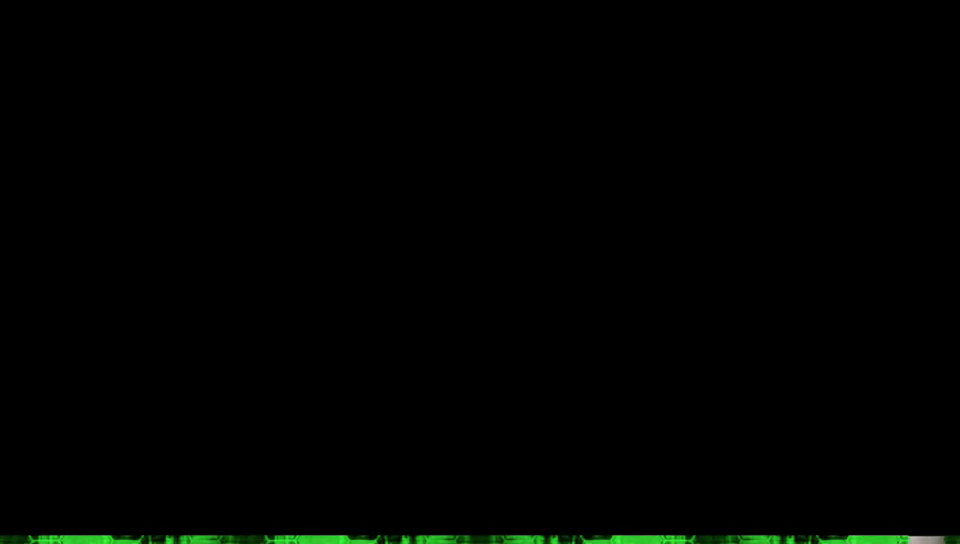
Gameplay with a controller (Xbox layout); each line is a JSON object with the inputs held at the frame after it. "events" lists button and stick changes between this image and that frame as [ms after this image, input, new state], when the widget could be followed in between. Not read: L3 R3.
{"buttons": ["START"], "left_stick": "center", "right_stick": "center", "events": [[483, "START", "down"]]}
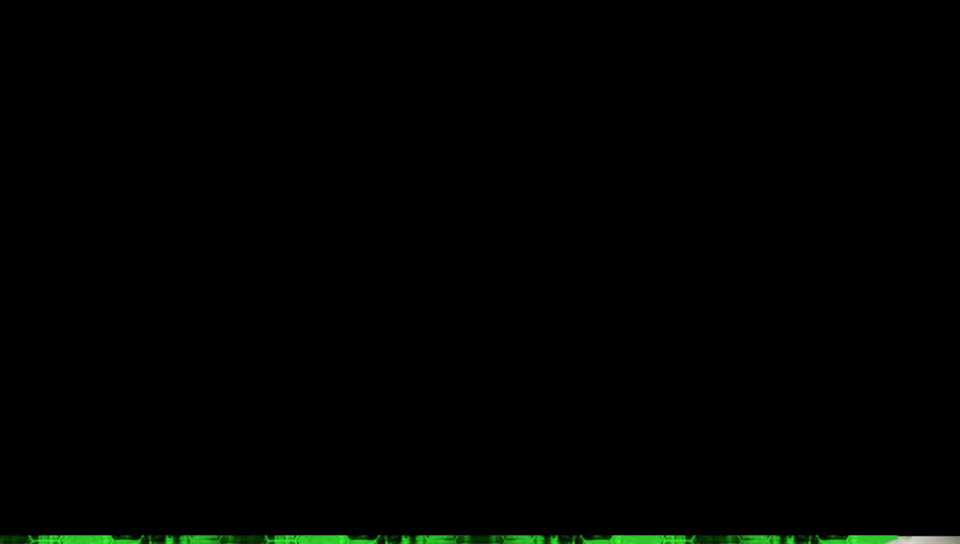
{"buttons": [], "left_stick": "center", "right_stick": "center", "events": [[167, "START", "up"]]}
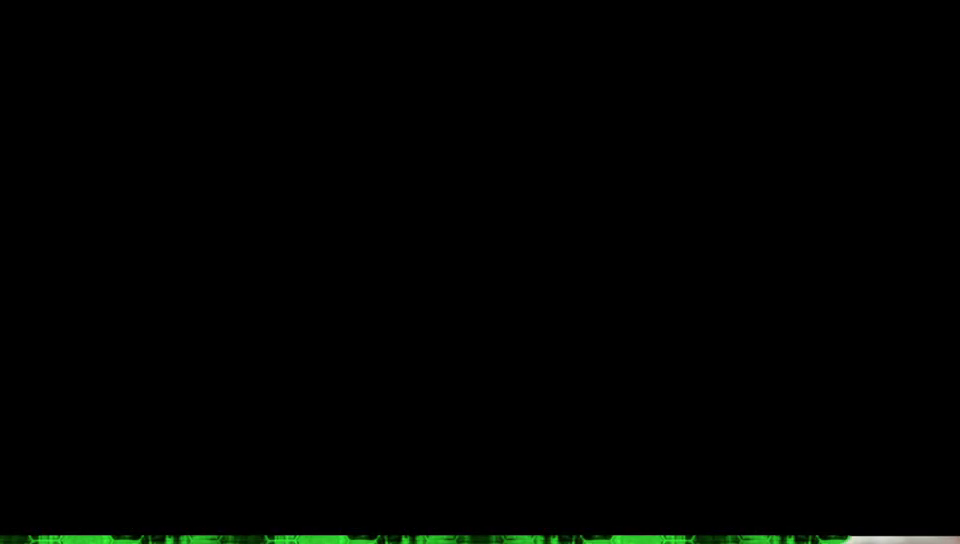
{"buttons": [], "left_stick": "center", "right_stick": "center", "events": []}
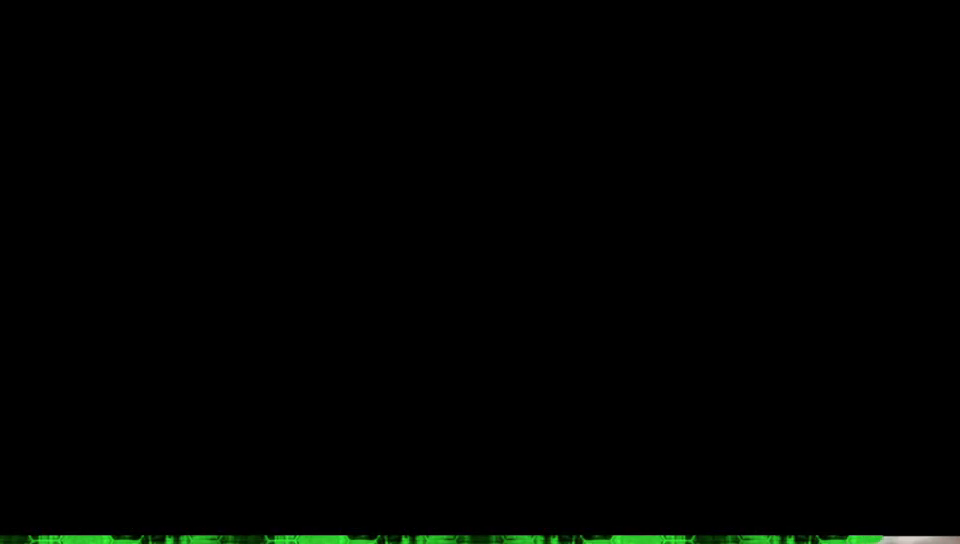
{"buttons": [], "left_stick": "center", "right_stick": "center", "events": [[117, "START", "down"], [333, "START", "up"]]}
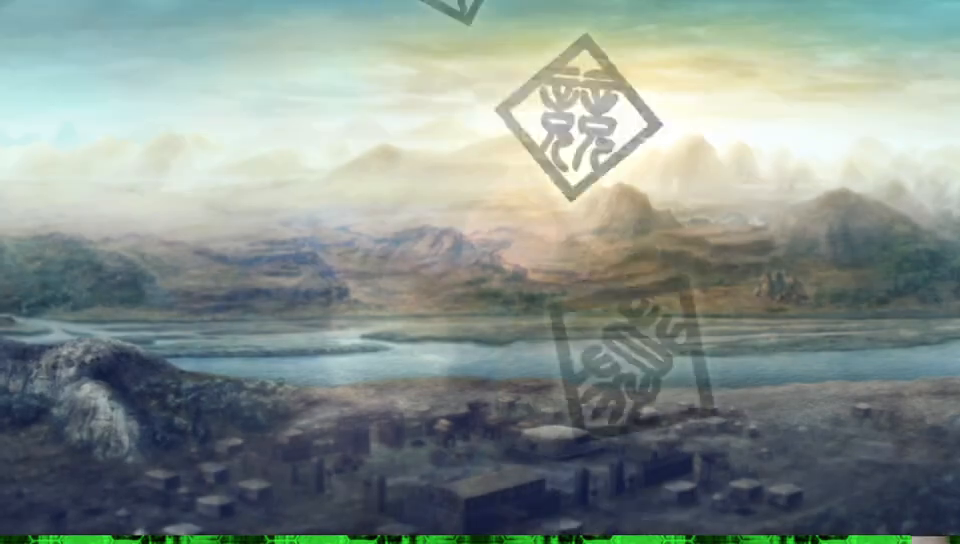
{"buttons": [], "left_stick": "center", "right_stick": "center", "events": []}
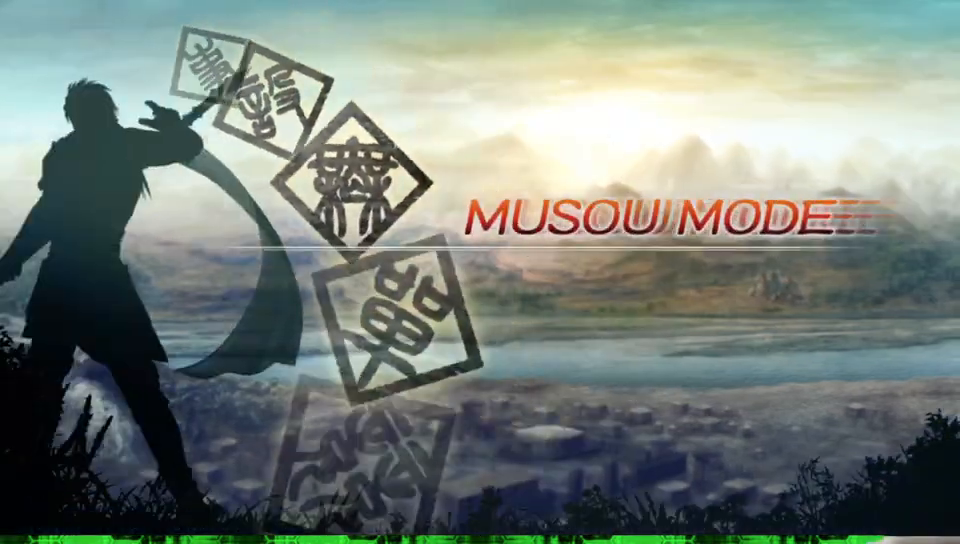
{"buttons": [], "left_stick": "center", "right_stick": "center", "events": []}
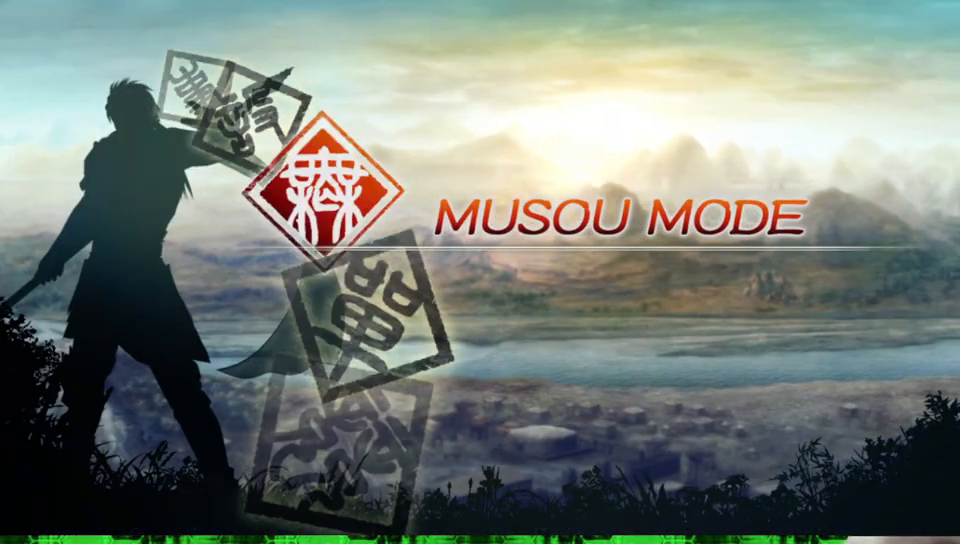
{"buttons": [], "left_stick": "center", "right_stick": "center", "events": [[83, "A", "down"], [250, "A", "up"]]}
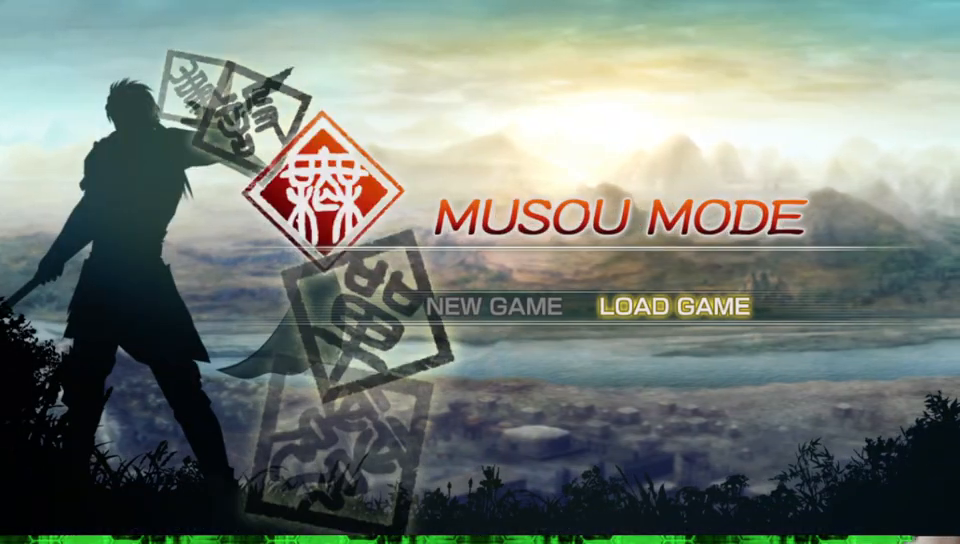
{"buttons": [], "left_stick": "center", "right_stick": "center", "events": [[183, "A", "down"], [333, "A", "up"]]}
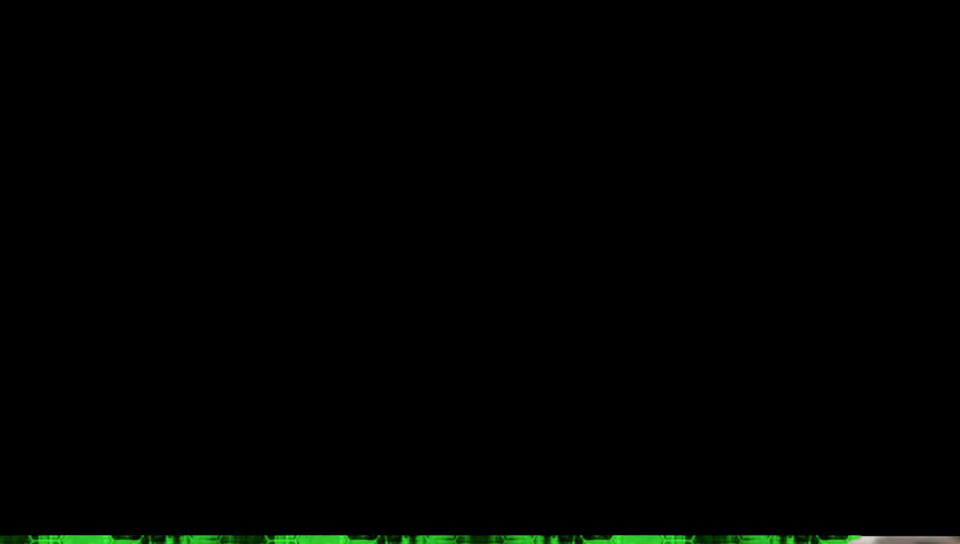
{"buttons": [], "left_stick": "center", "right_stick": "center", "events": []}
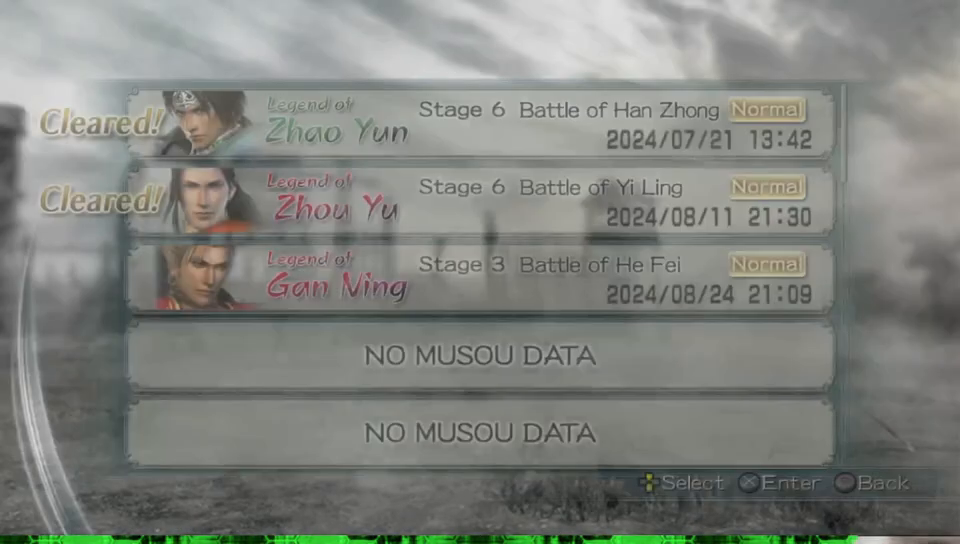
{"buttons": [], "left_stick": "center", "right_stick": "center", "events": []}
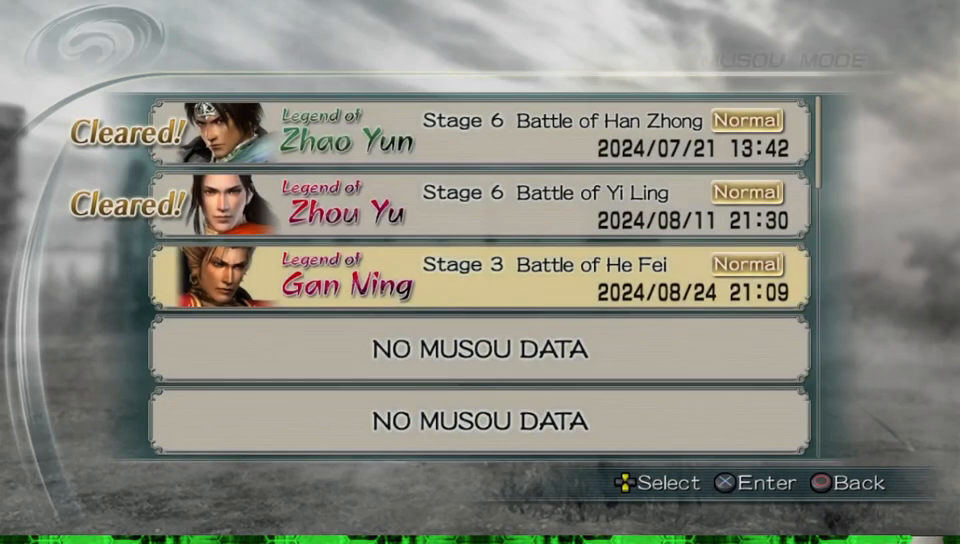
{"buttons": [], "left_stick": "center", "right_stick": "center", "events": [[183, "A", "down"], [317, "A", "up"]]}